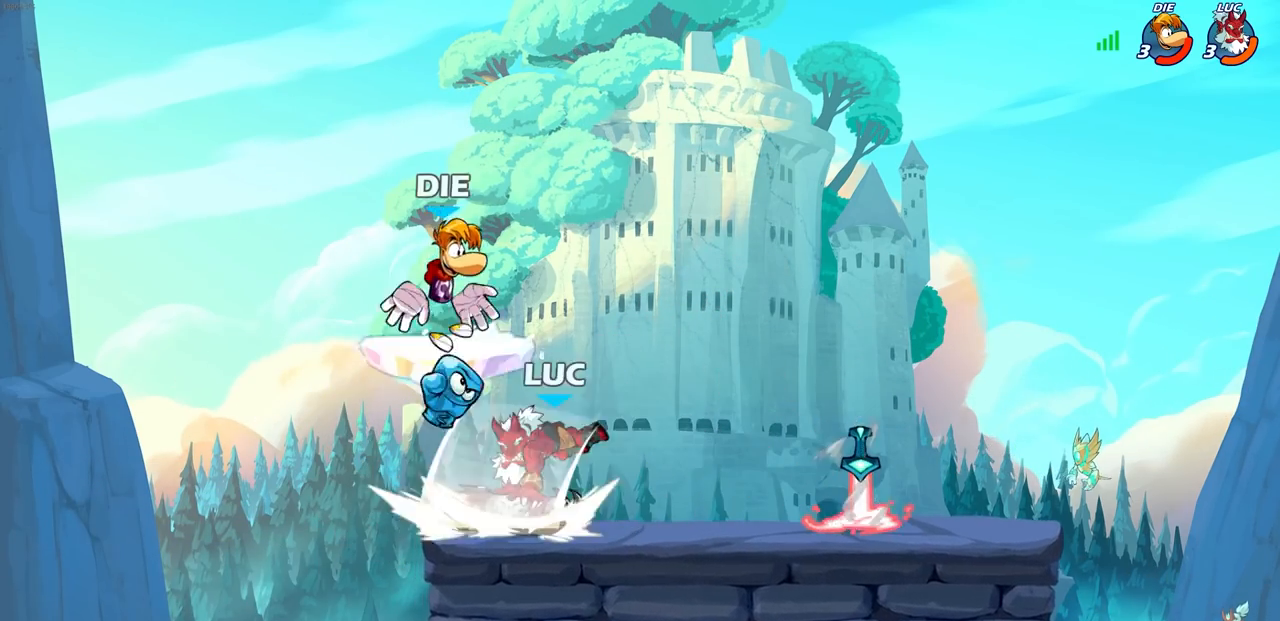
Gameplay with a controller (PlayStation layout); each line is a JSON object with the inputs held at the frame after it. "events" lists button and stick changes between this image and that frame as [ms after this image, input, new state], when the widget could be followed in between.
{"buttons": [], "left_stick": "left", "right_stick": "center", "events": [[267, "left_stick", "up-left"], [383, "left_stick", "left"]]}
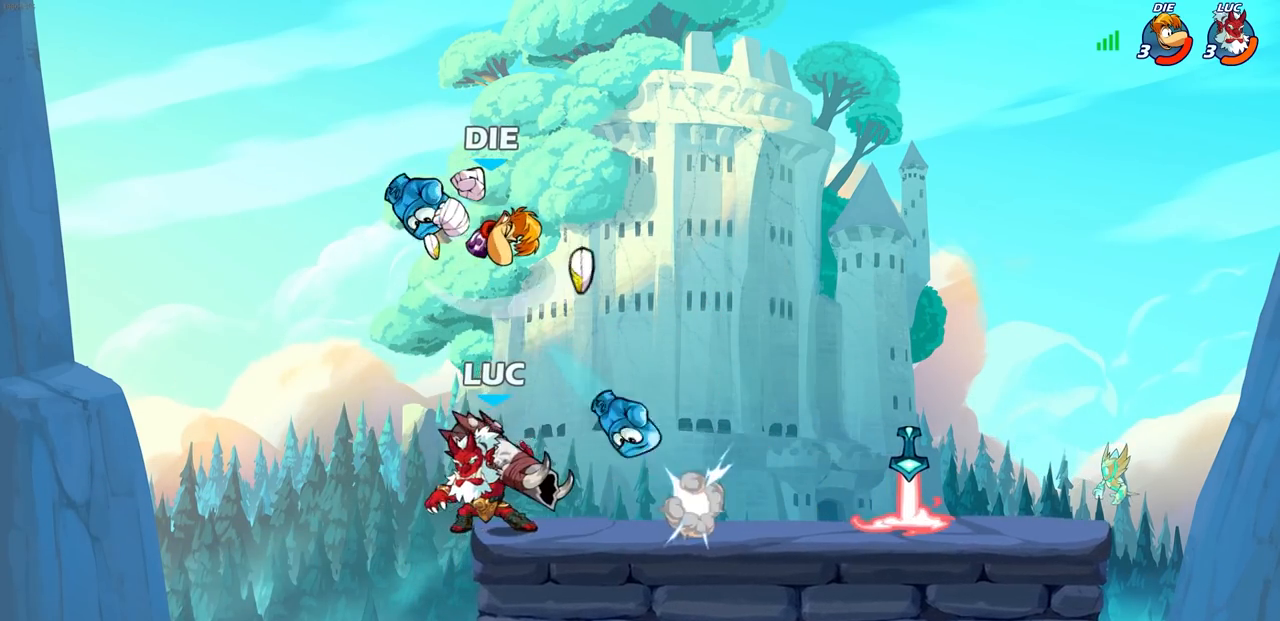
{"buttons": [], "left_stick": "center", "right_stick": "center", "events": [[100, "left_stick", "center"], [183, "left_stick", "right"], [233, "CROSS", "down"], [267, "SQUARE", "down"], [283, "CROSS", "up"], [283, "SELECT", "down"], [317, "SELECT", "up"], [317, "SQUARE", "up"], [367, "left_stick", "center"]]}
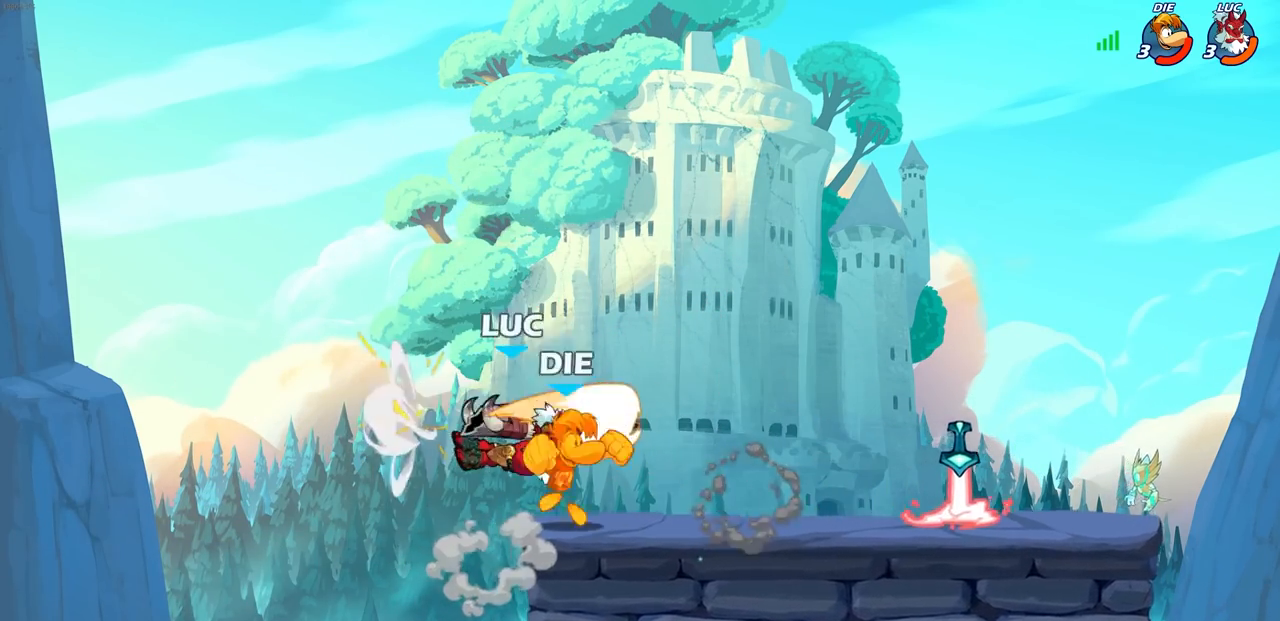
{"buttons": [], "left_stick": "center", "right_stick": "center", "events": [[233, "left_stick", "right"], [283, "SQUARE", "down"], [383, "SQUARE", "up"], [467, "left_stick", "center"]]}
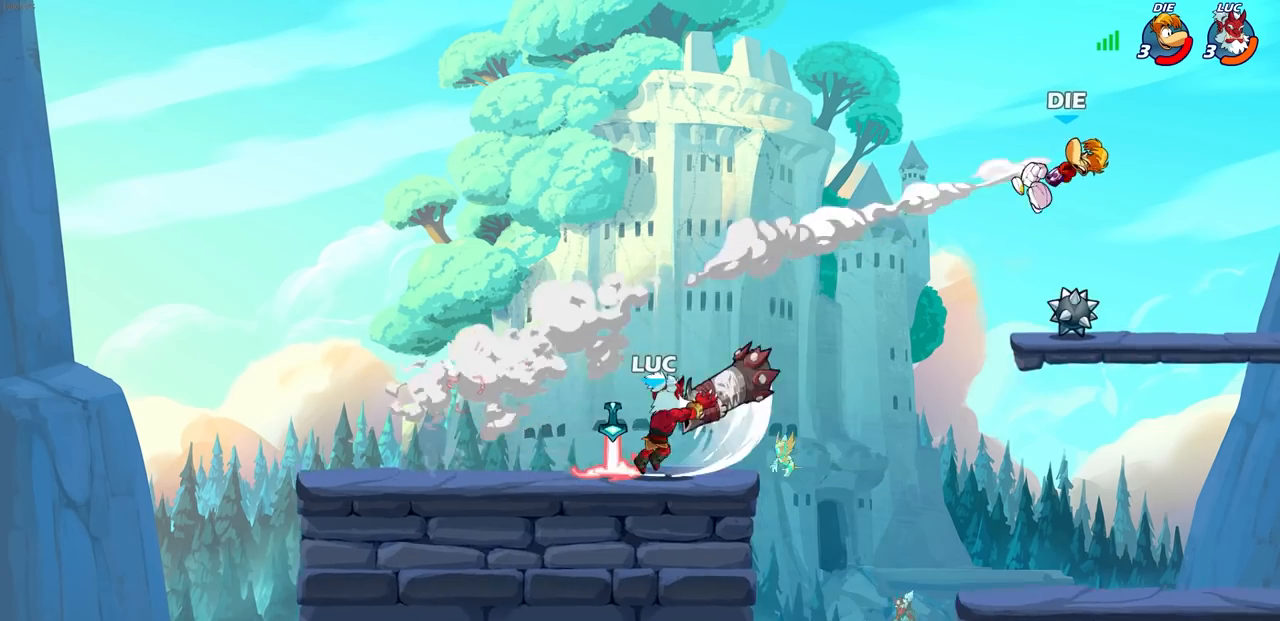
{"buttons": [], "left_stick": "right", "right_stick": "center", "events": [[283, "left_stick", "right"]]}
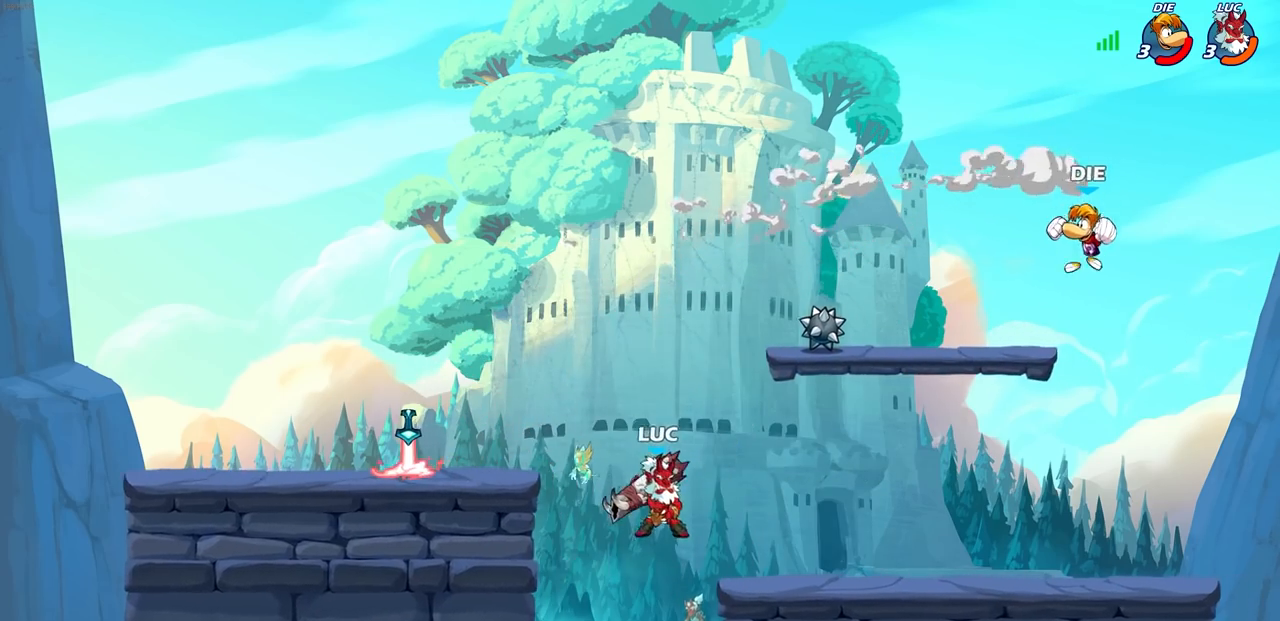
{"buttons": ["CIRCLE", "R2"], "left_stick": "down", "right_stick": "center", "events": [[33, "CROSS", "down"], [167, "CROSS", "up"], [233, "left_stick", "down"], [300, "R2", "down"], [350, "CIRCLE", "down"], [367, "R1", "down"], [433, "R1", "up"]]}
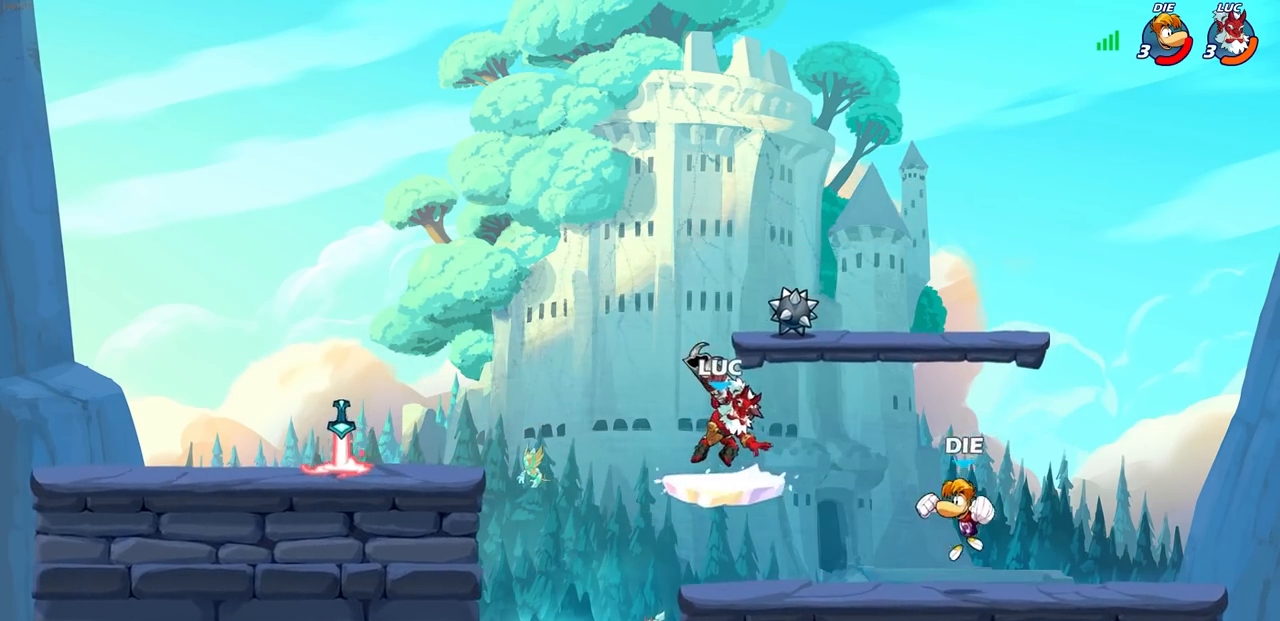
{"buttons": [], "left_stick": "center", "right_stick": "center", "events": [[17, "R2", "up"], [300, "CIRCLE", "up"], [350, "left_stick", "center"]]}
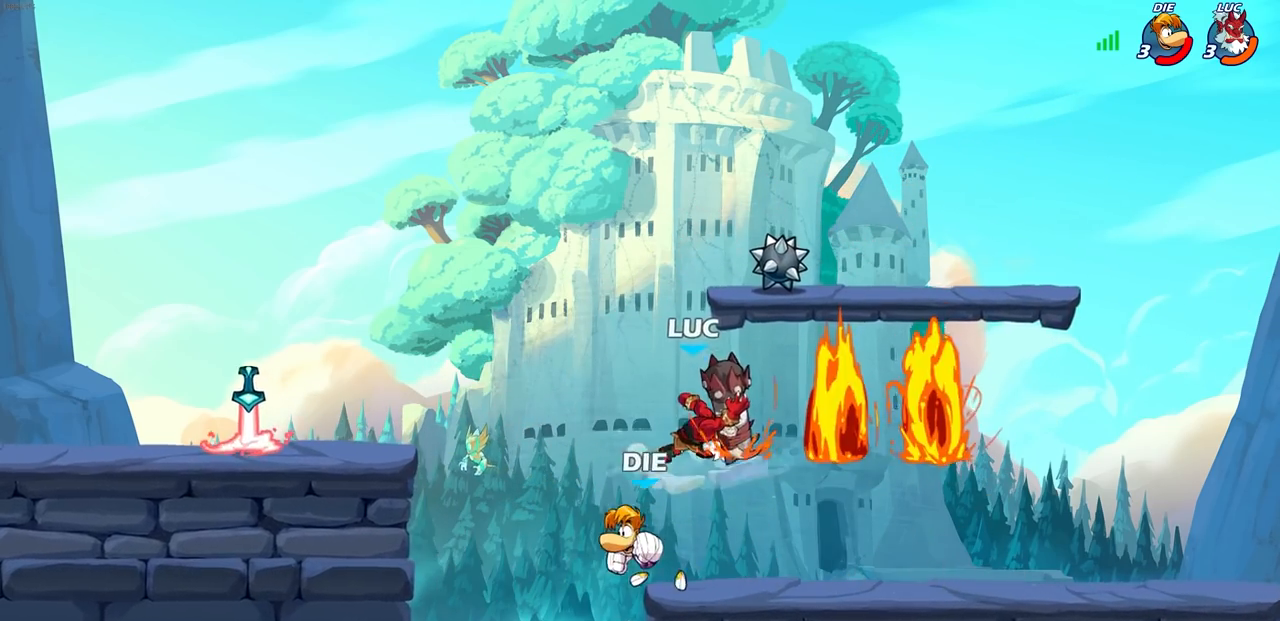
{"buttons": [], "left_stick": "left", "right_stick": "center", "events": [[417, "left_stick", "left"]]}
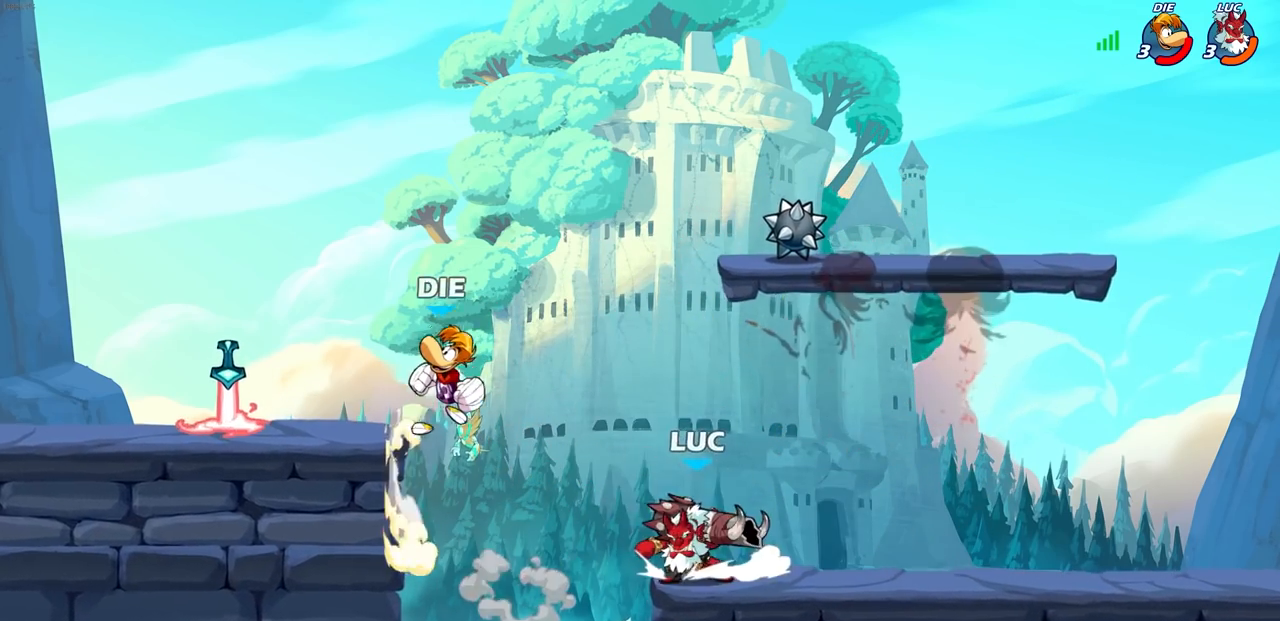
{"buttons": [], "left_stick": "center", "right_stick": "center", "events": [[33, "R2", "down"], [67, "CROSS", "down"], [200, "CROSS", "up"], [200, "R2", "up"], [267, "CROSS", "down"], [317, "SQUARE", "down"], [350, "right_stick", "down-left"], [367, "CROSS", "up"], [383, "SQUARE", "up"], [400, "right_stick", "center"], [433, "left_stick", "center"]]}
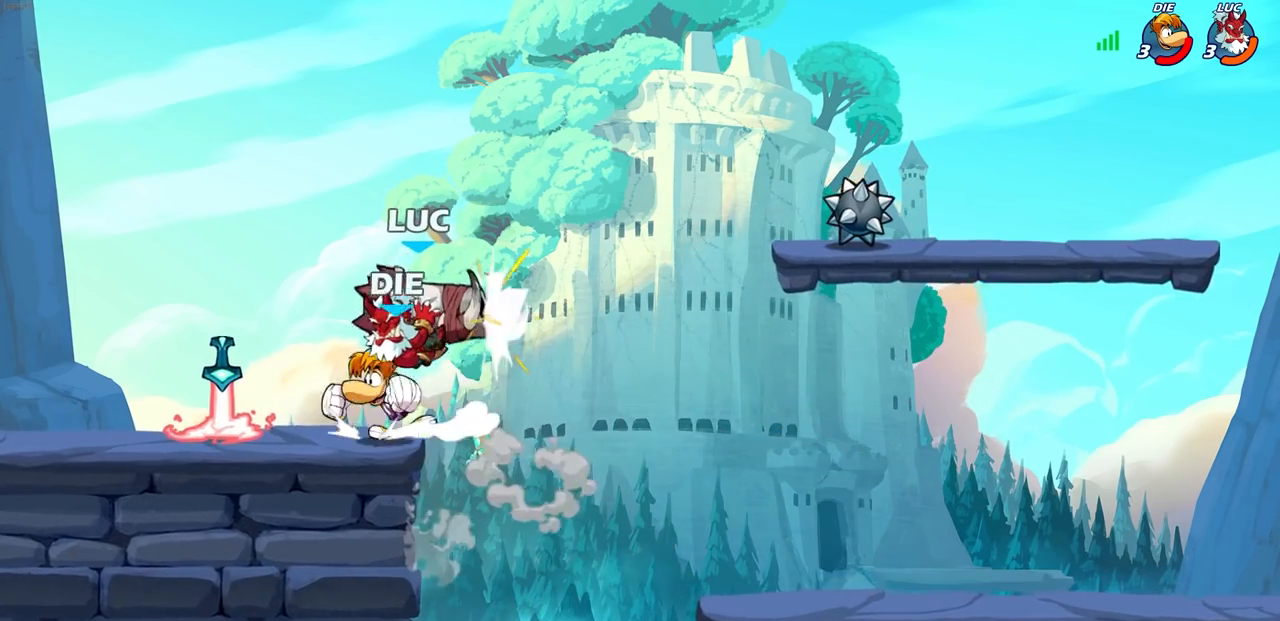
{"buttons": [], "left_stick": "center", "right_stick": "center", "events": [[383, "left_stick", "right"], [433, "SQUARE", "down"], [467, "left_stick", "center"], [500, "SQUARE", "up"]]}
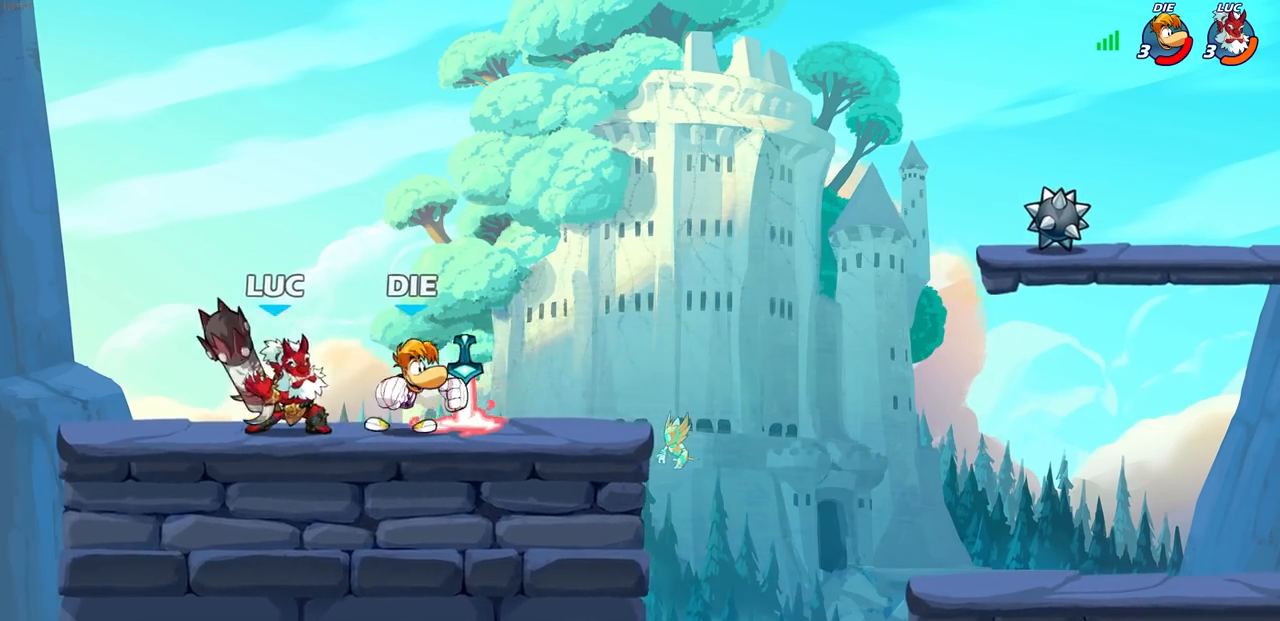
{"buttons": [], "left_stick": "left", "right_stick": "center", "events": [[467, "left_stick", "left"]]}
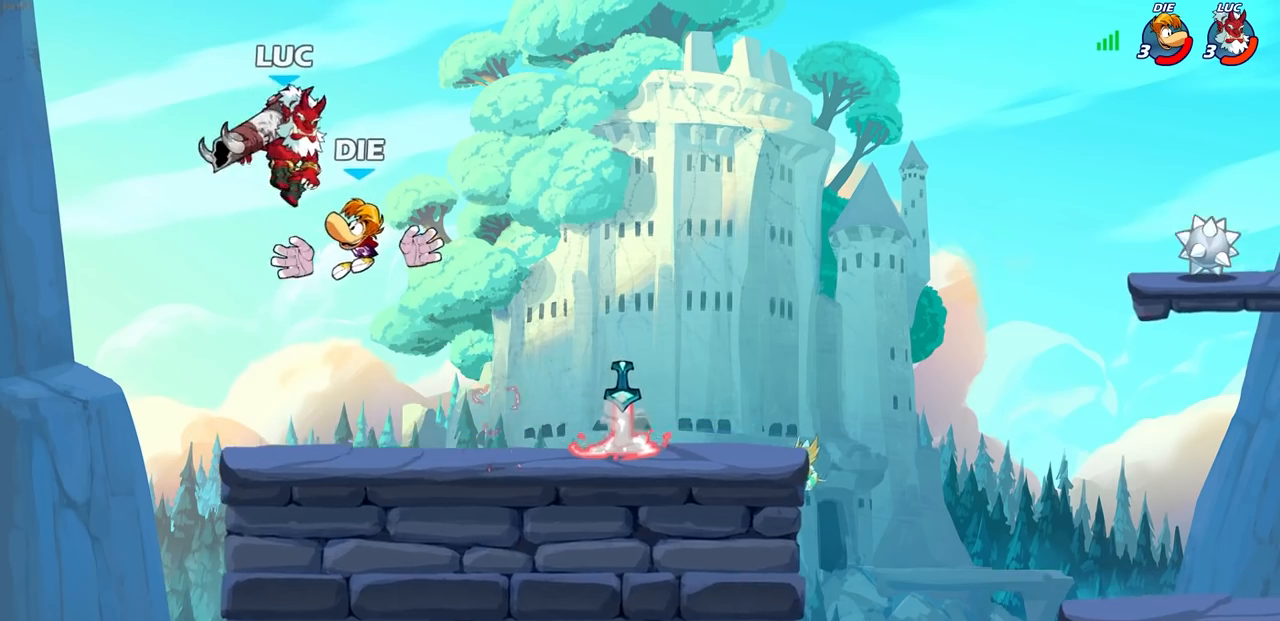
{"buttons": [], "left_stick": "down-right", "right_stick": "center", "events": [[17, "CROSS", "down"], [50, "R1", "down"], [50, "R2", "down"], [217, "left_stick", "up"], [267, "CROSS", "up"], [300, "R1", "up"], [300, "R2", "up"], [333, "left_stick", "down-right"]]}
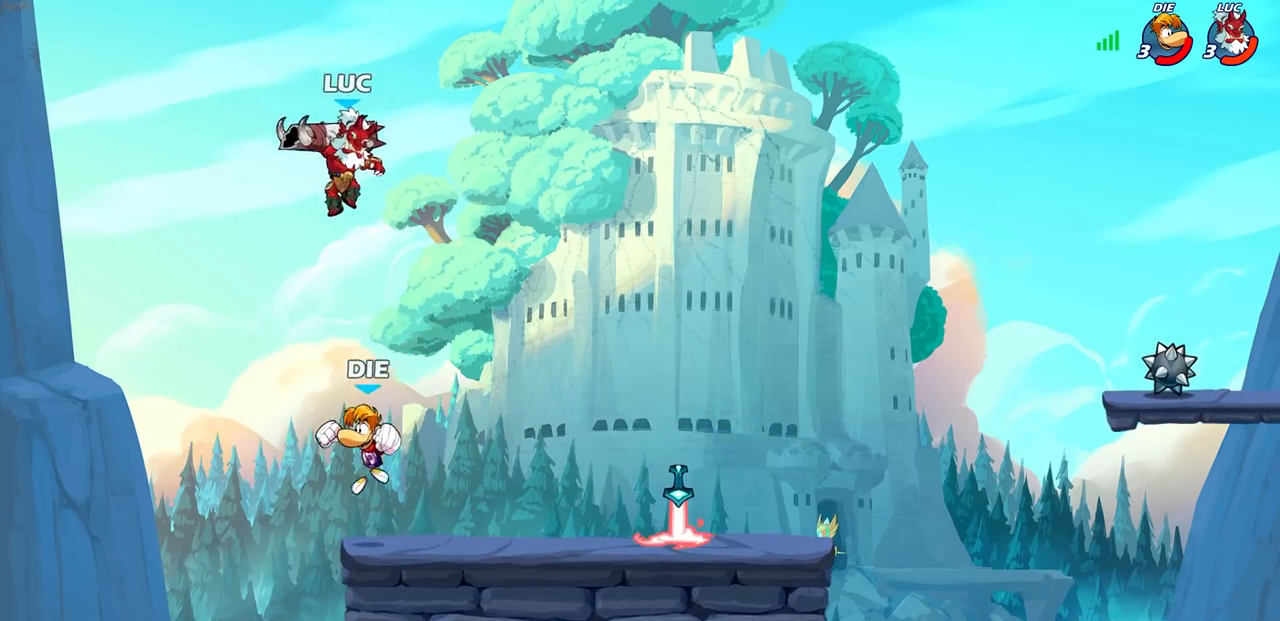
{"buttons": [], "left_stick": "right", "right_stick": "center", "events": [[83, "left_stick", "left"], [267, "left_stick", "up"], [350, "left_stick", "right"], [367, "SQUARE", "down"], [467, "SQUARE", "up"]]}
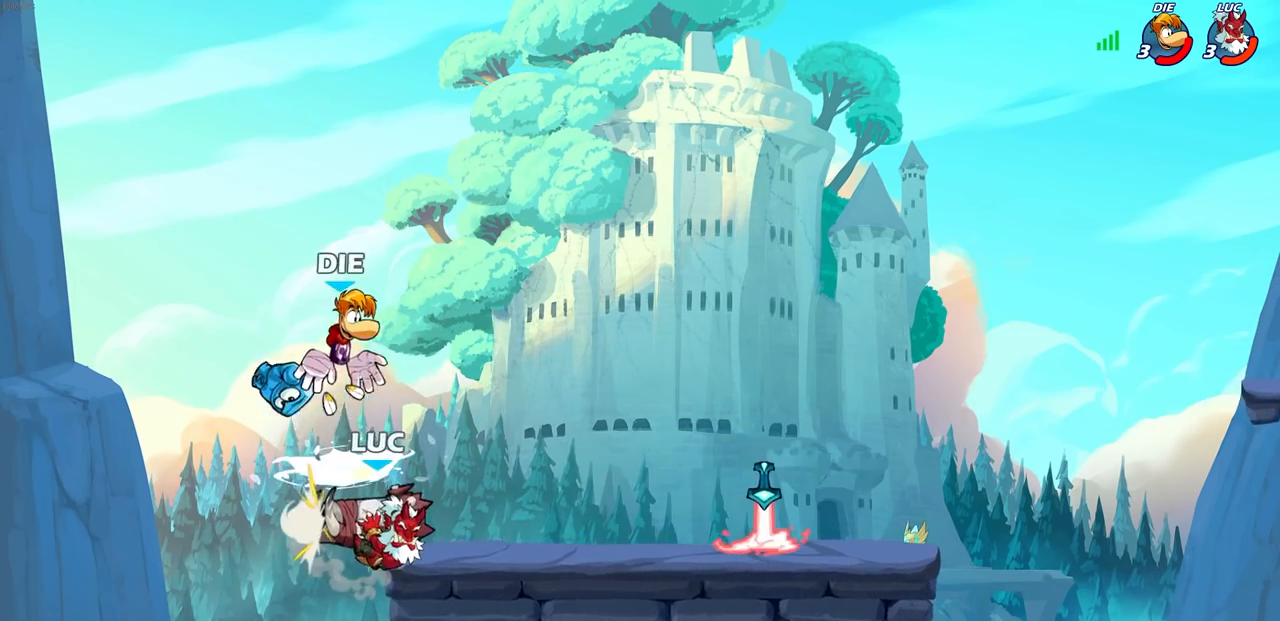
{"buttons": [], "left_stick": "left", "right_stick": "center", "events": [[133, "left_stick", "center"], [367, "left_stick", "right"], [433, "left_stick", "center"], [500, "left_stick", "left"]]}
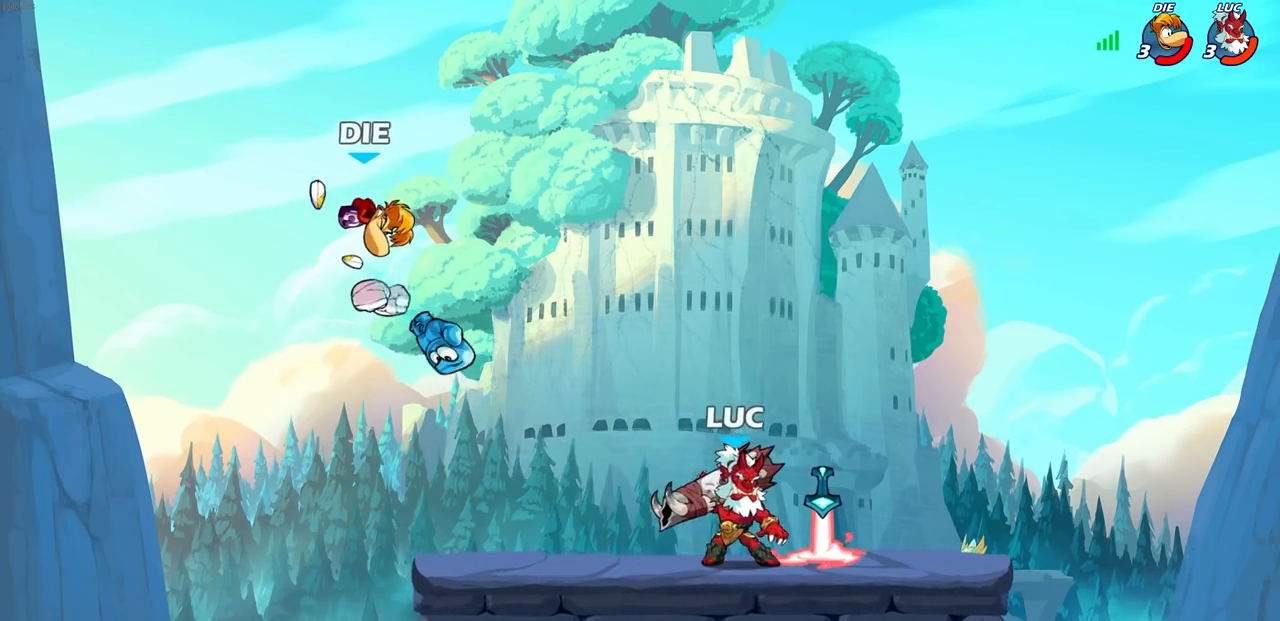
{"buttons": [], "left_stick": "center", "right_stick": "center", "events": [[250, "CROSS", "down"], [250, "R2", "down"], [283, "SQUARE", "down"], [317, "CROSS", "up"], [317, "right_stick", "down-left"], [333, "SQUARE", "up"], [350, "R2", "up"], [367, "right_stick", "center"], [400, "left_stick", "center"]]}
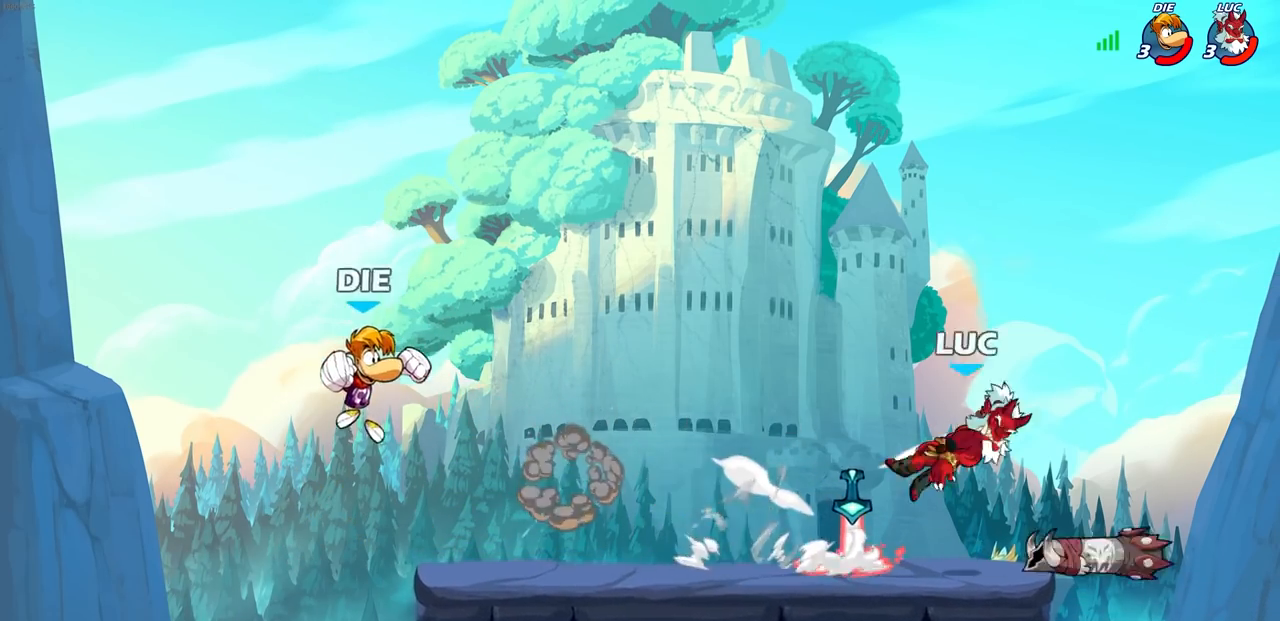
{"buttons": [], "left_stick": "left", "right_stick": "center", "events": [[250, "left_stick", "up-left"], [317, "left_stick", "left"]]}
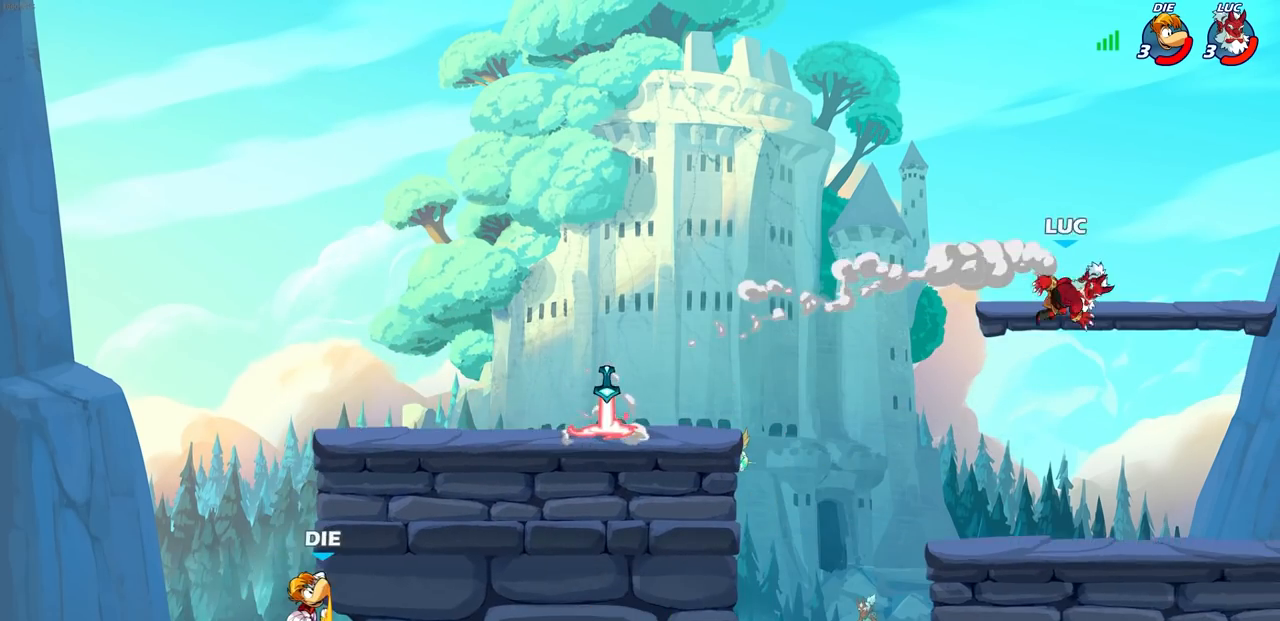
{"buttons": ["R1", "R2"], "left_stick": "up-left", "right_stick": "center", "events": [[167, "left_stick", "down-left"], [450, "left_stick", "up-left"], [467, "R1", "down"], [467, "R2", "down"]]}
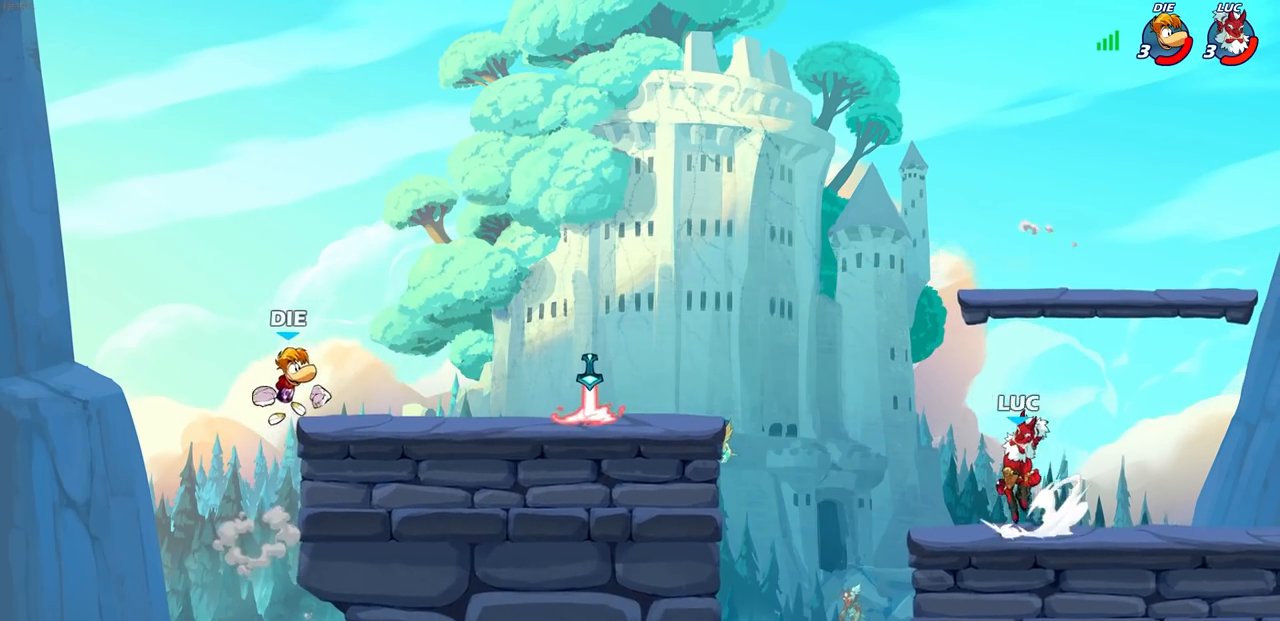
{"buttons": [], "left_stick": "left", "right_stick": "center", "events": [[17, "CROSS", "down"], [133, "CROSS", "up"], [150, "R1", "up"], [167, "R2", "up"], [300, "left_stick", "left"]]}
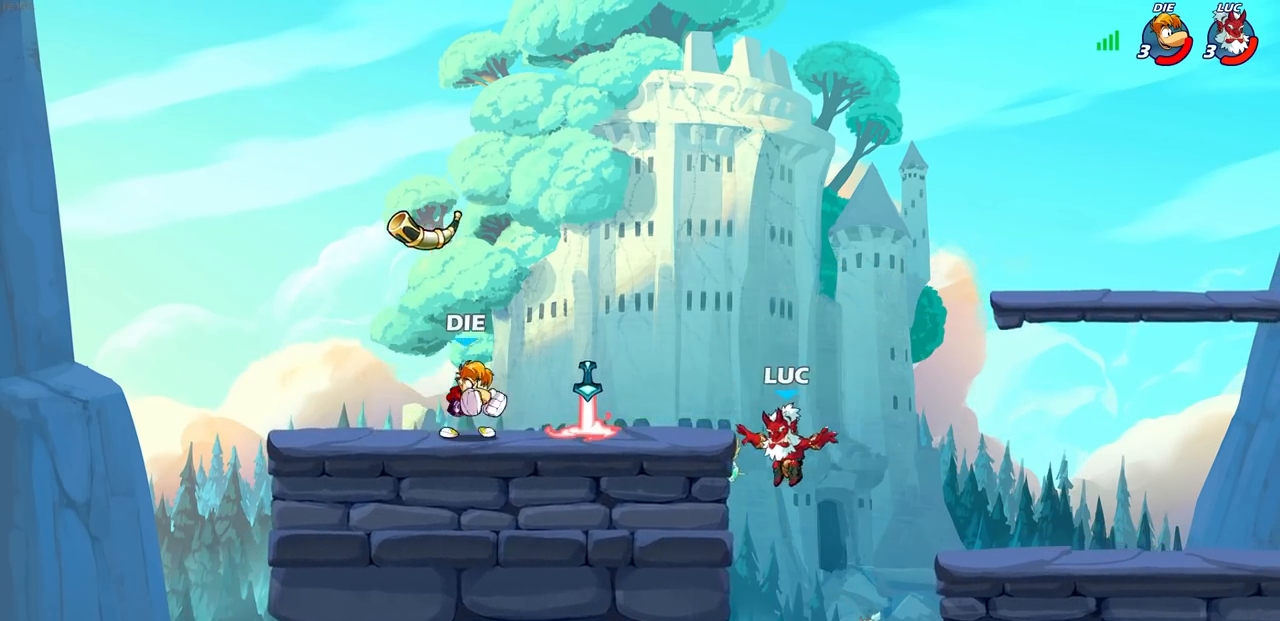
{"buttons": ["CROSS"], "left_stick": "left", "right_stick": "center", "events": [[200, "left_stick", "up-right"], [350, "left_stick", "left"], [400, "CROSS", "down"]]}
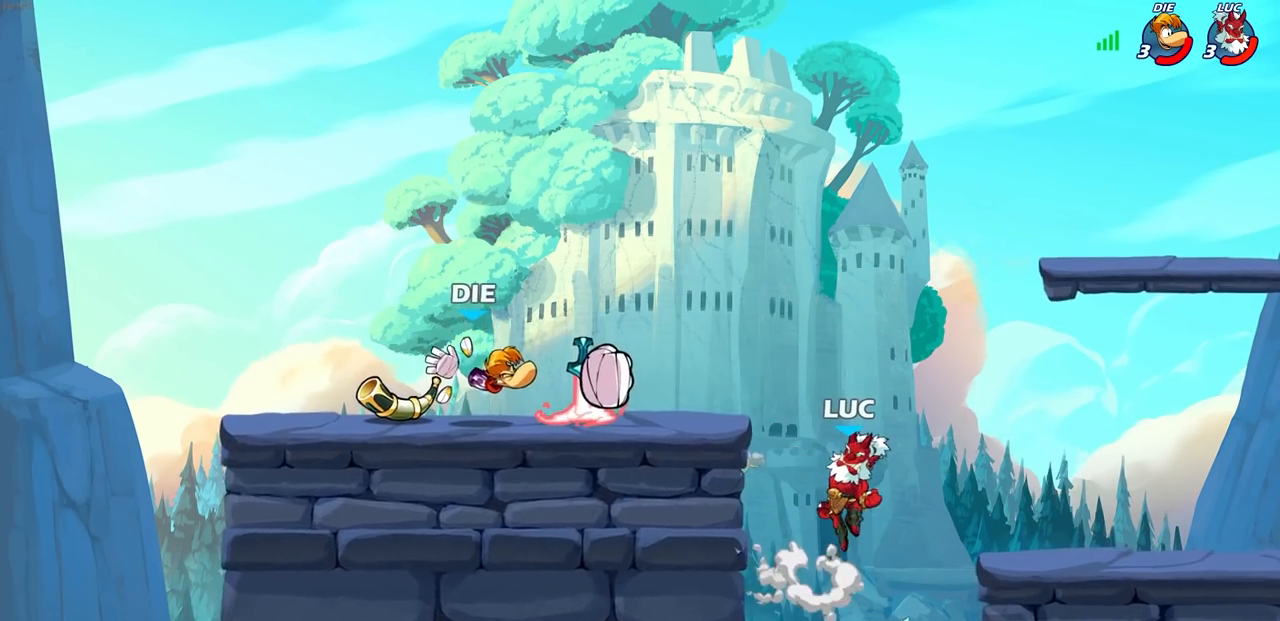
{"buttons": ["CROSS"], "left_stick": "right", "right_stick": "center", "events": [[100, "CROSS", "up"], [283, "left_stick", "down-left"], [433, "CROSS", "down"], [450, "left_stick", "right"]]}
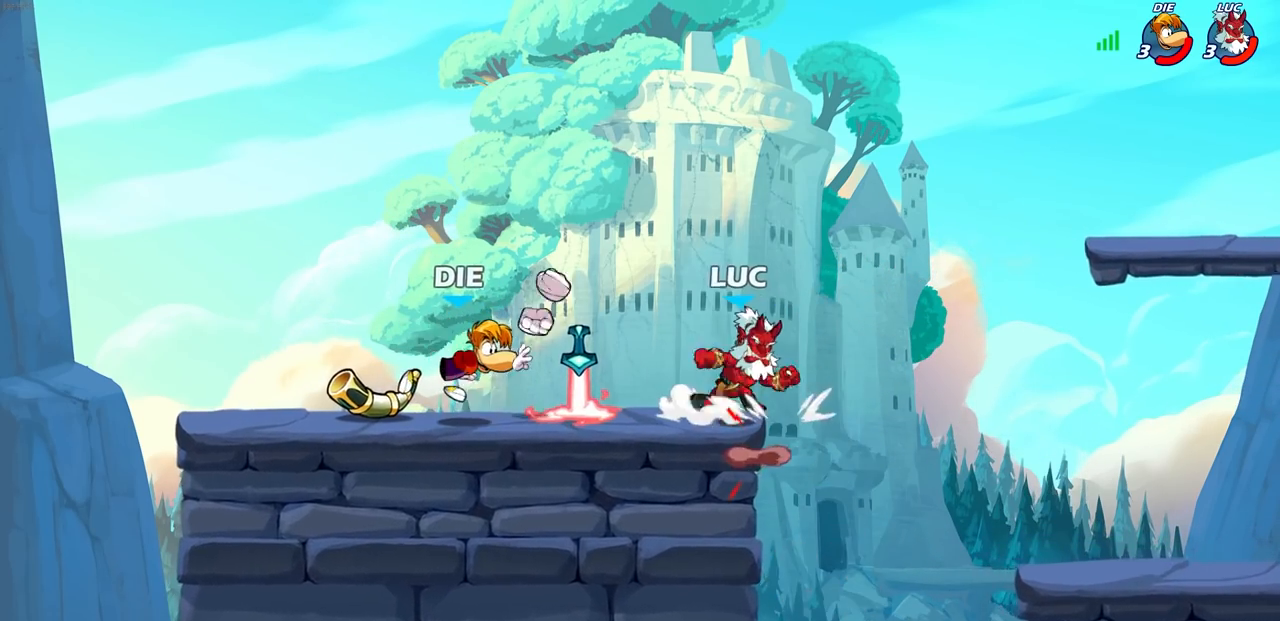
{"buttons": [], "left_stick": "down-left", "right_stick": "center", "events": [[17, "left_stick", "up-right"], [83, "CROSS", "up"], [150, "left_stick", "up-left"], [283, "left_stick", "down-left"]]}
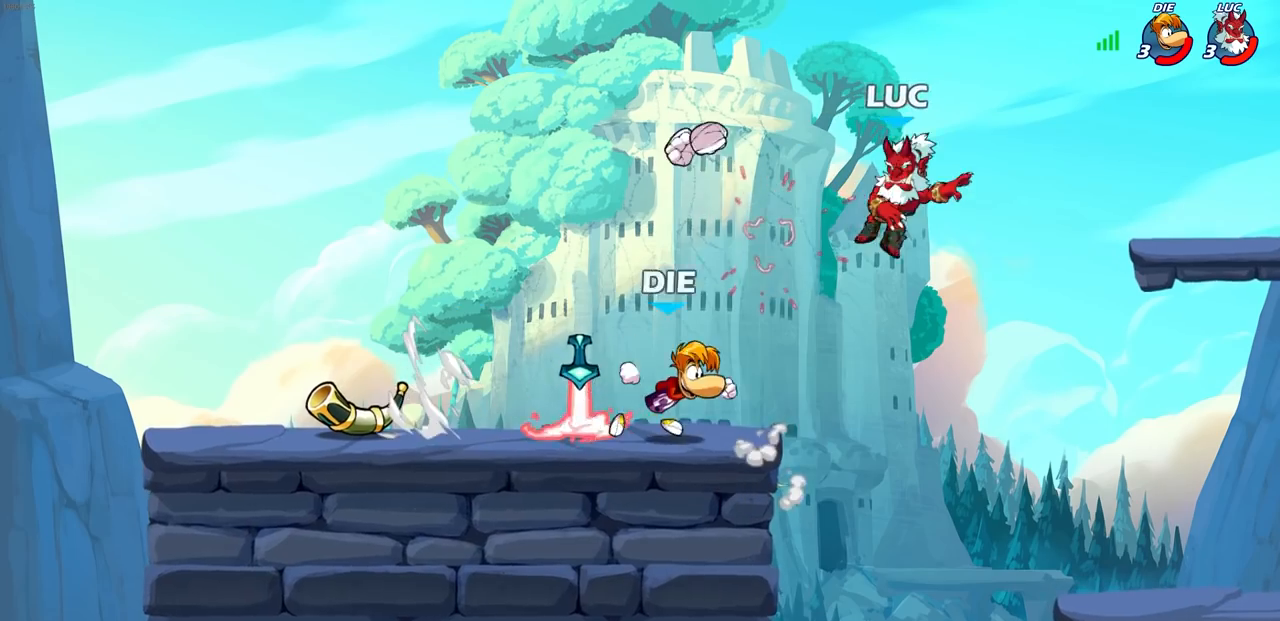
{"buttons": [], "left_stick": "down-left", "right_stick": "center", "events": [[50, "left_stick", "right"], [167, "left_stick", "down-right"], [483, "left_stick", "down-left"]]}
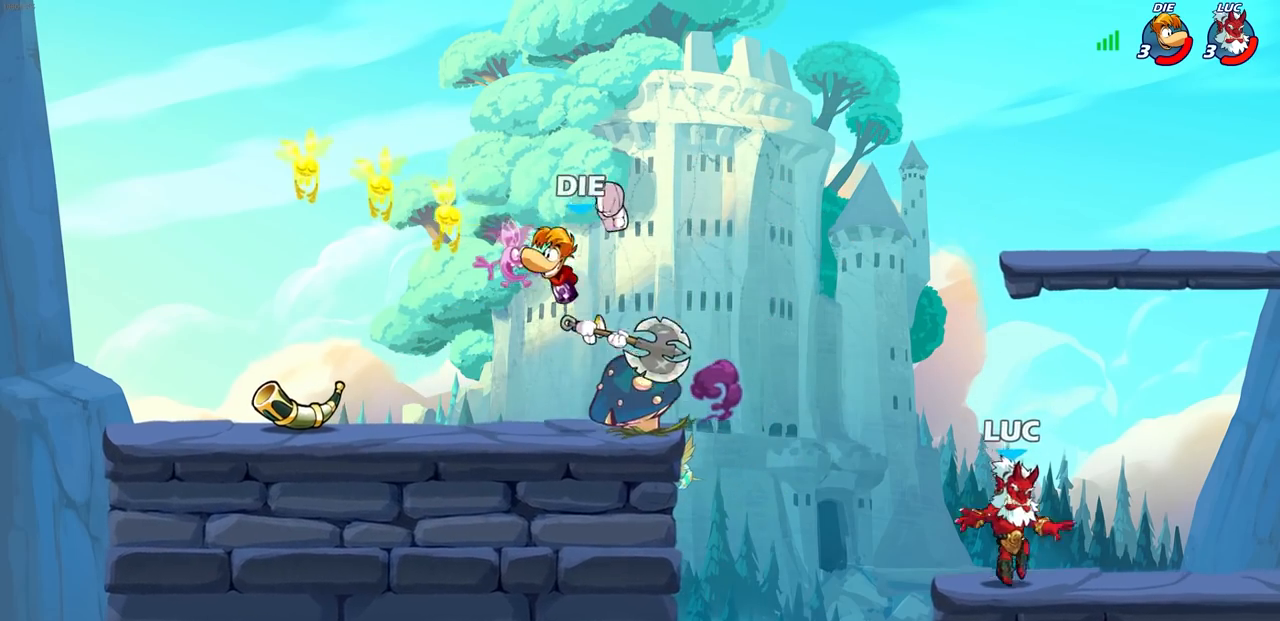
{"buttons": [], "left_stick": "center", "right_stick": "center", "events": [[33, "left_stick", "left"], [167, "left_stick", "up-left"], [267, "left_stick", "center"]]}
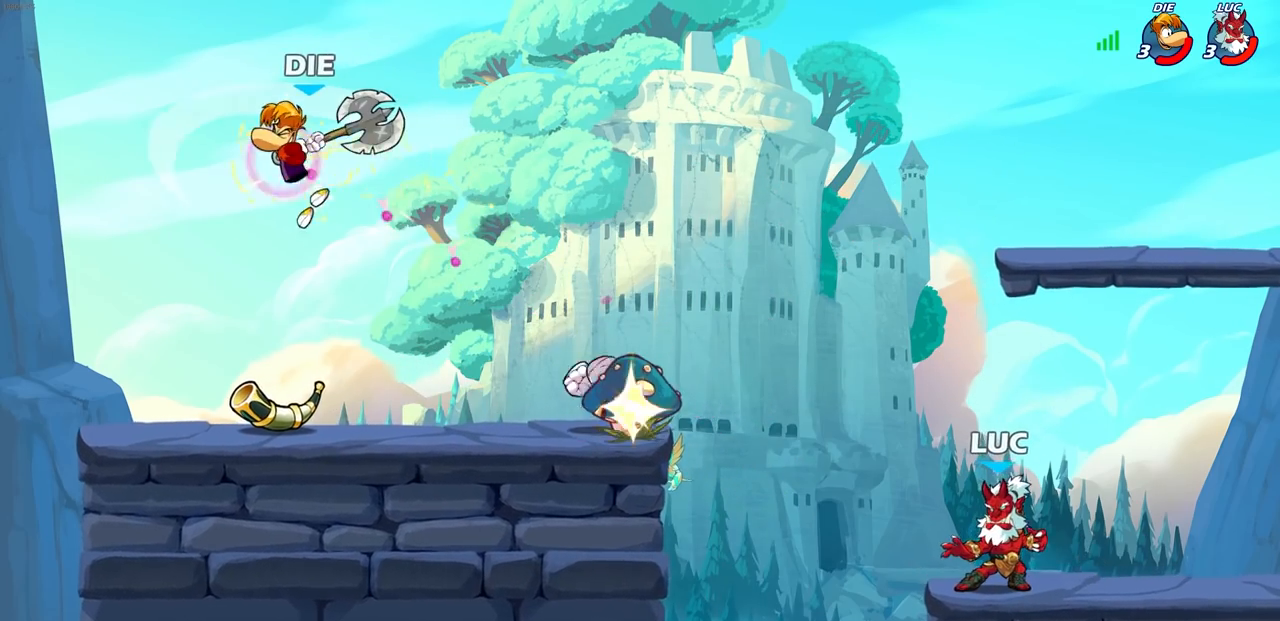
{"buttons": ["CROSS"], "left_stick": "up-left", "right_stick": "center", "events": [[383, "CROSS", "down"], [383, "left_stick", "up-left"]]}
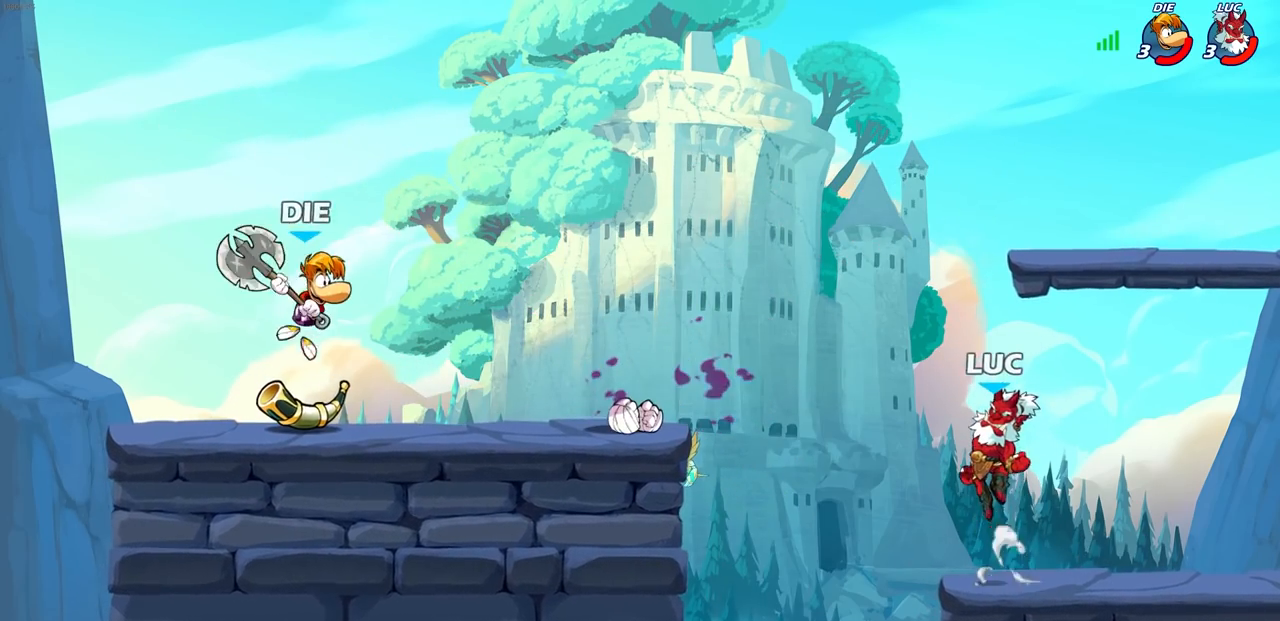
{"buttons": [], "left_stick": "up-left", "right_stick": "center", "events": [[33, "CROSS", "up"], [133, "CROSS", "down"], [250, "CROSS", "up"], [317, "CROSS", "down"], [483, "CROSS", "up"]]}
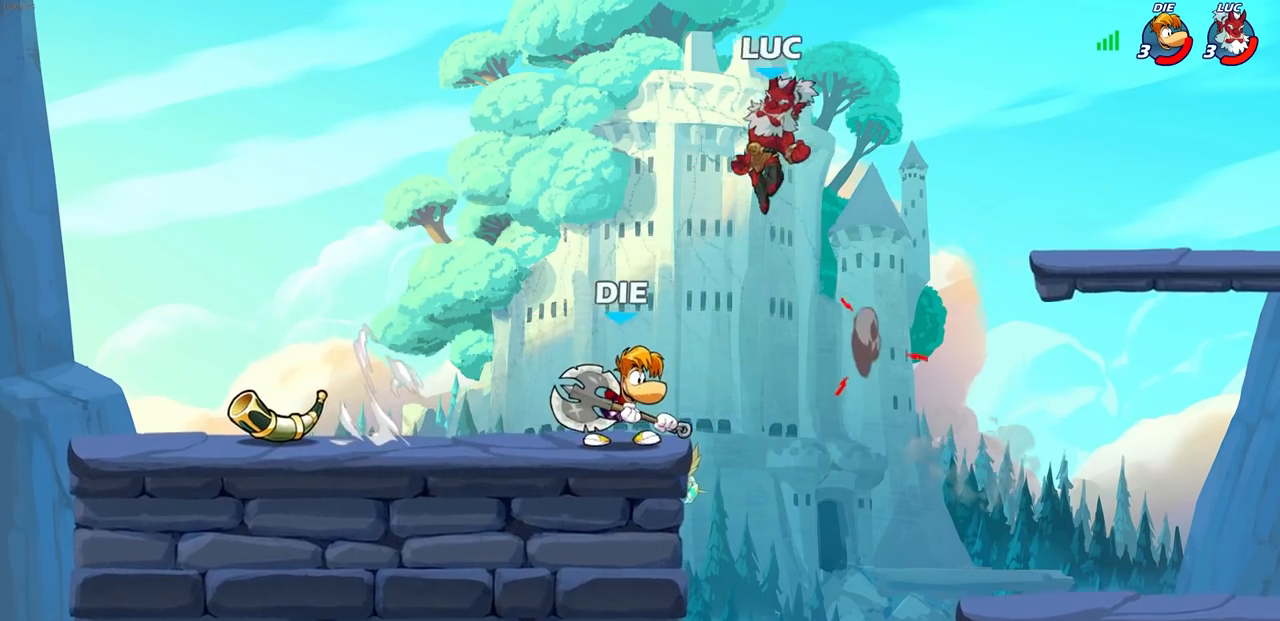
{"buttons": [], "left_stick": "down", "right_stick": "center", "events": [[117, "left_stick", "down-left"], [200, "left_stick", "down-right"], [250, "left_stick", "right"], [417, "left_stick", "down"]]}
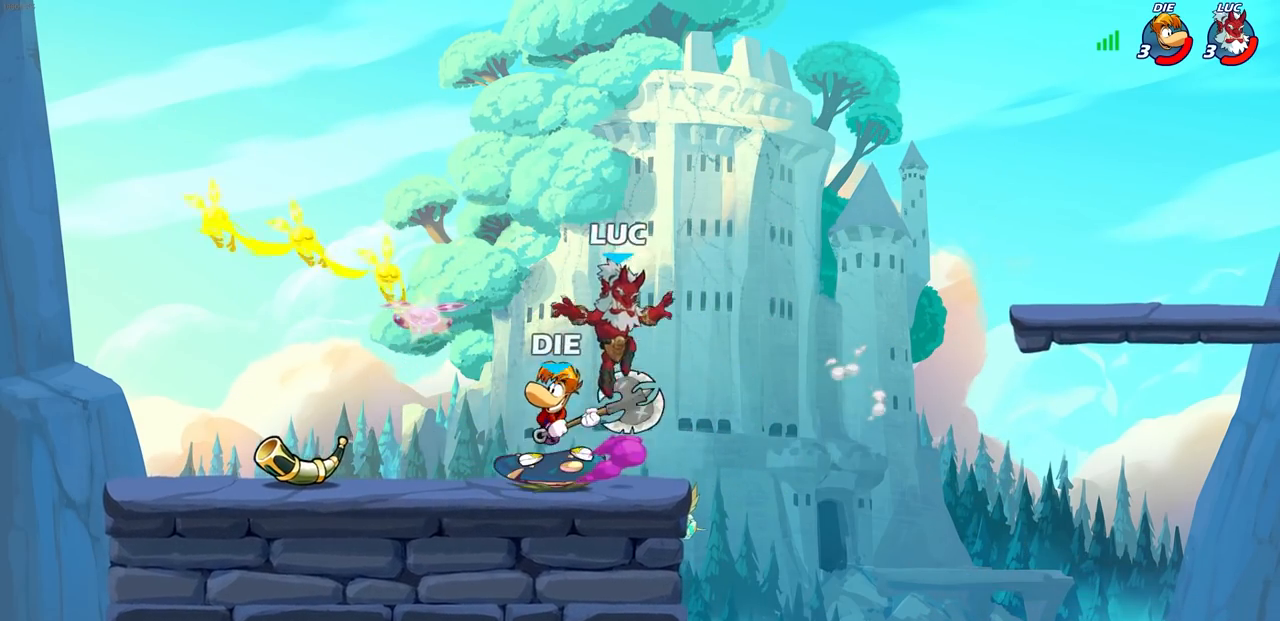
{"buttons": ["R1", "R2"], "left_stick": "left", "right_stick": "center", "events": [[67, "left_stick", "right"], [150, "left_stick", "up-left"], [250, "left_stick", "left"], [467, "R1", "down"], [467, "R2", "down"]]}
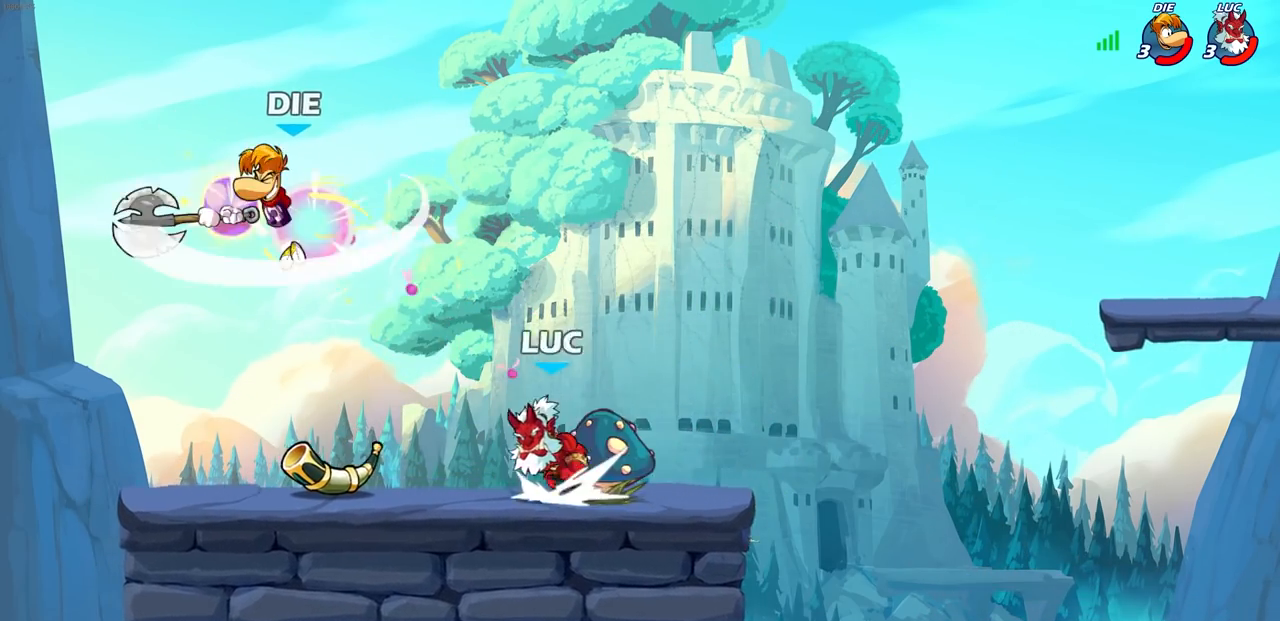
{"buttons": [], "left_stick": "up-right", "right_stick": "center", "events": [[33, "CROSS", "down"], [167, "CIRCLE", "down"], [167, "CROSS", "up"], [167, "R1", "up"], [183, "CIRCLE", "up"], [200, "left_stick", "up-left"], [217, "R2", "up"], [233, "CIRCLE", "down"], [333, "CIRCLE", "up"], [433, "left_stick", "up-right"]]}
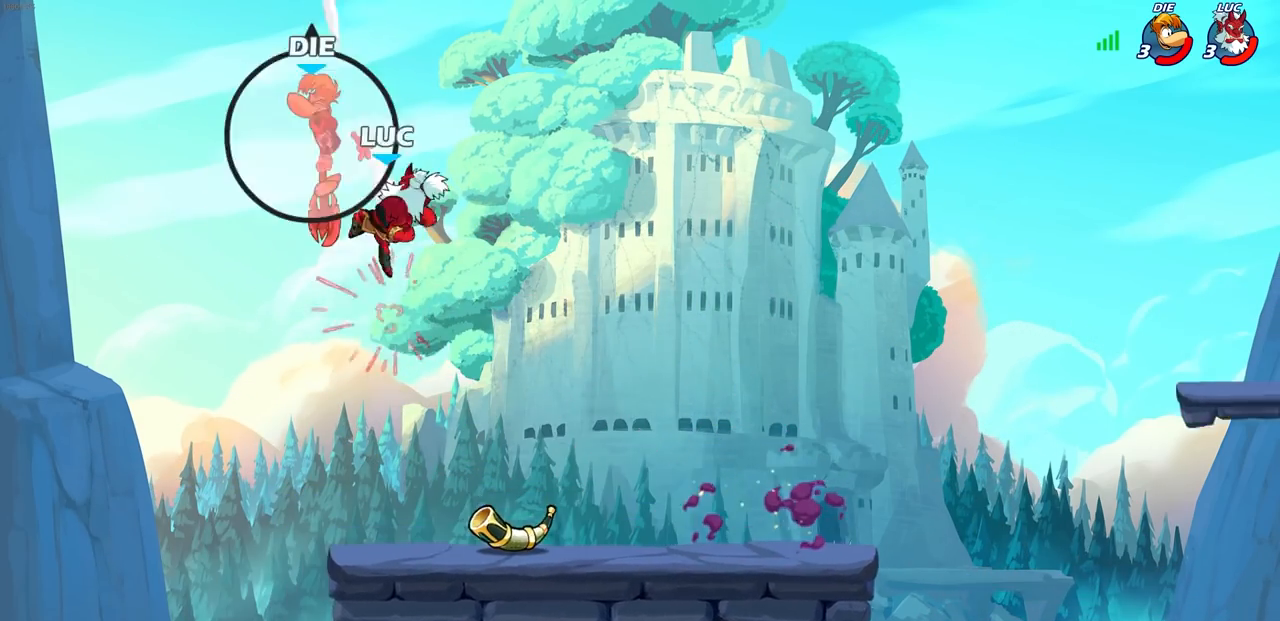
{"buttons": [], "left_stick": "down-right", "right_stick": "center", "events": [[83, "left_stick", "right"], [233, "left_stick", "down-right"]]}